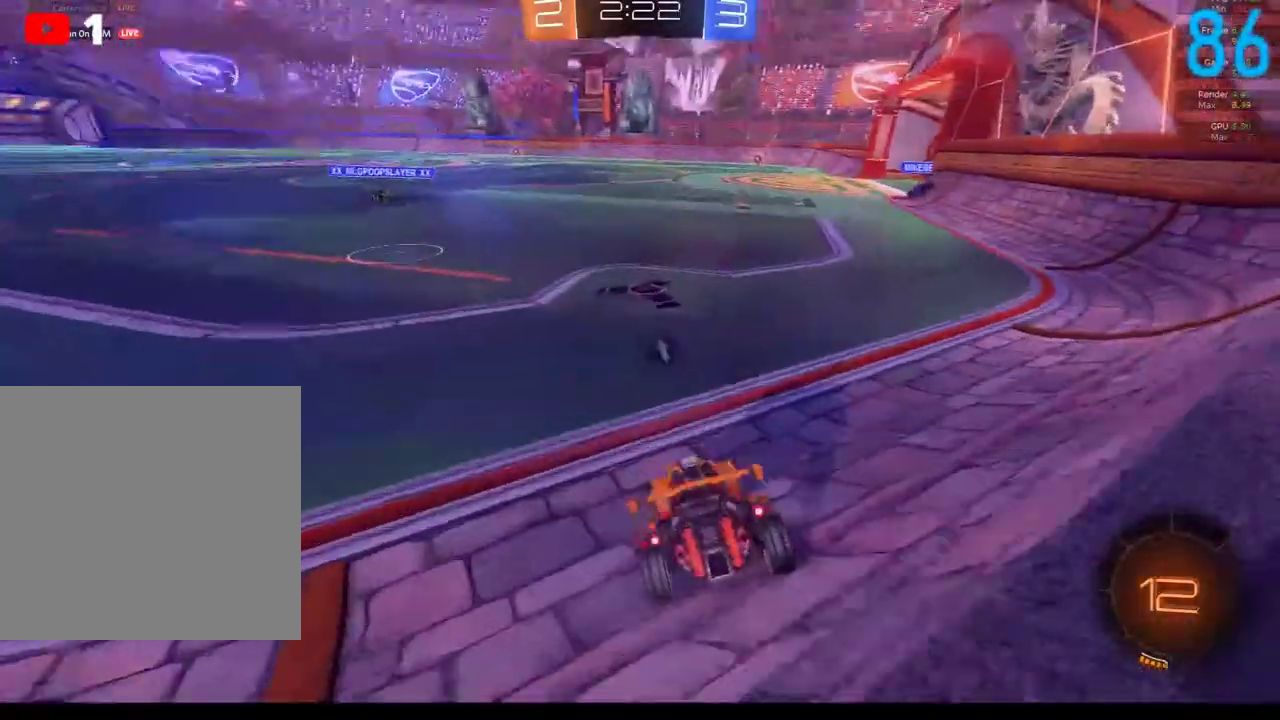
Gameplay with a controller (Xbox layout); each line is a JSON object with the inputs held at the frame after it. "events" lists button and stick changes between this image and that frame as [ms after this image, input, new state], when the widget could be followed in between. Not read: L1 R1.
{"buttons": ["R2"], "left_stick": "center", "right_stick": "center", "events": [[200, "left_stick", "right"], [333, "left_stick", "up-right"], [383, "left_stick", "center"]]}
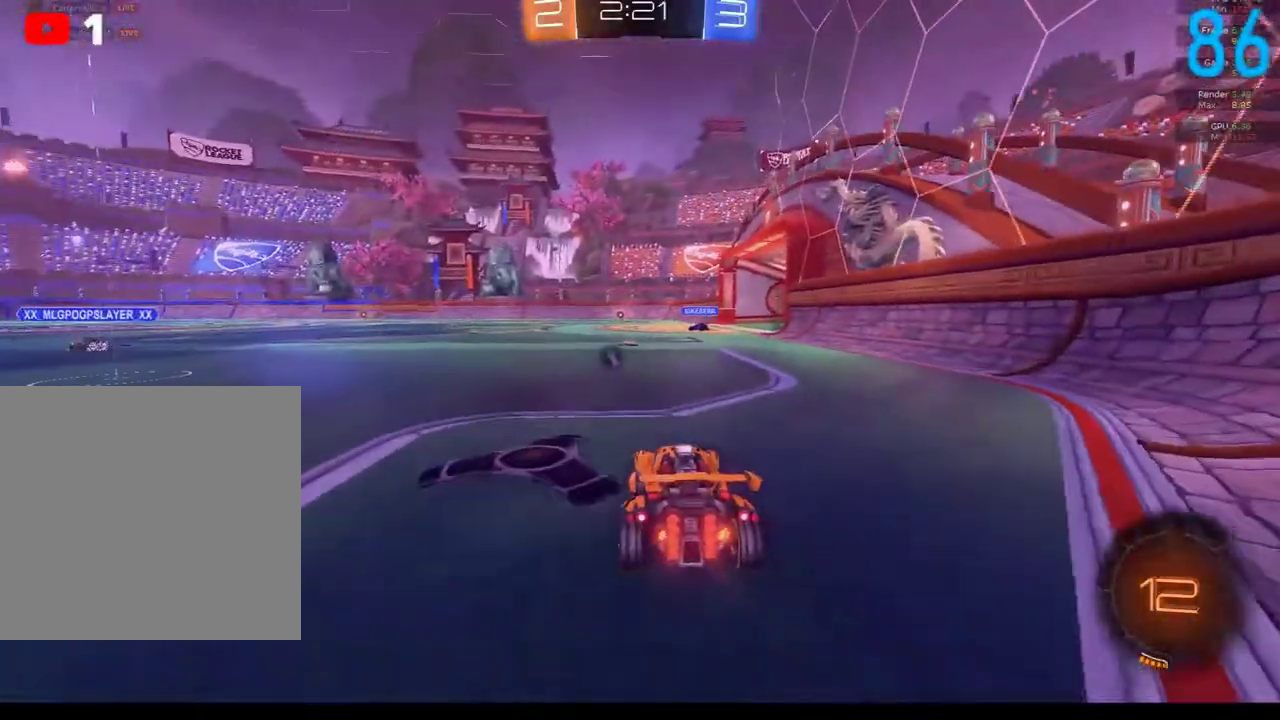
{"buttons": ["R2"], "left_stick": "center", "right_stick": "center", "events": [[283, "Y", "down"], [400, "Y", "up"]]}
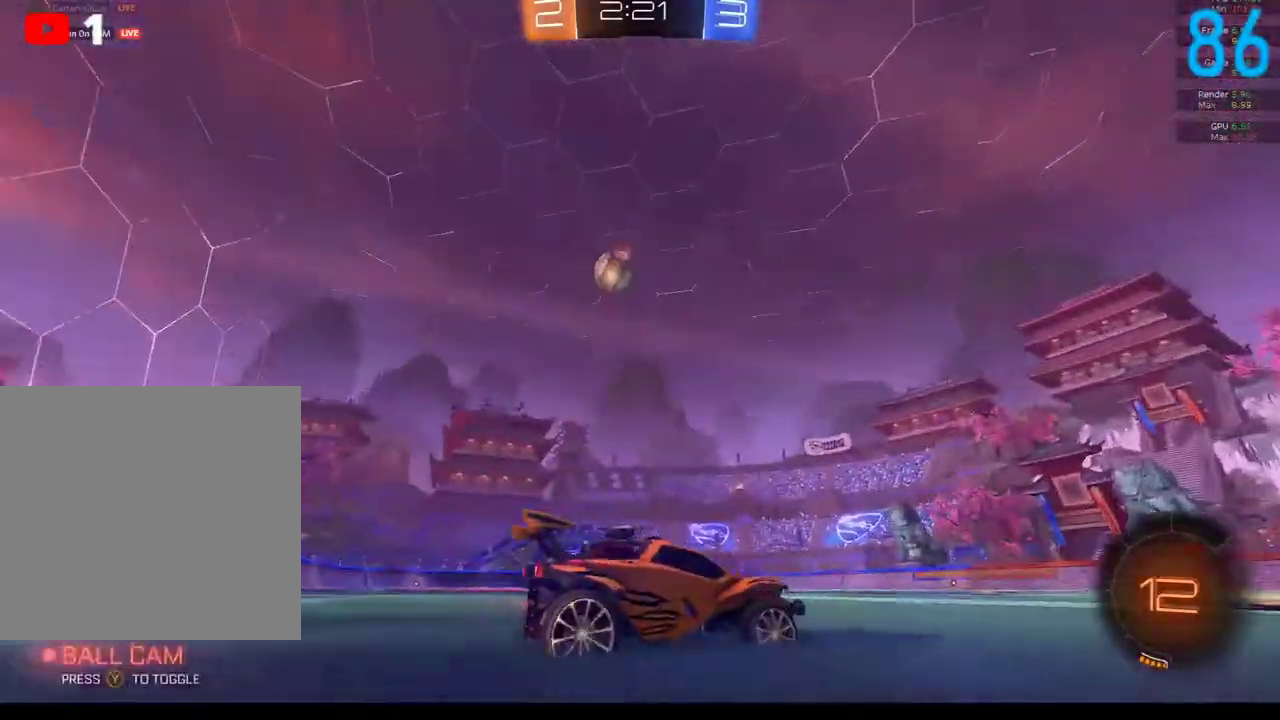
{"buttons": [], "left_stick": "down-left", "right_stick": "center", "events": [[150, "R2", "up"], [367, "left_stick", "down-left"]]}
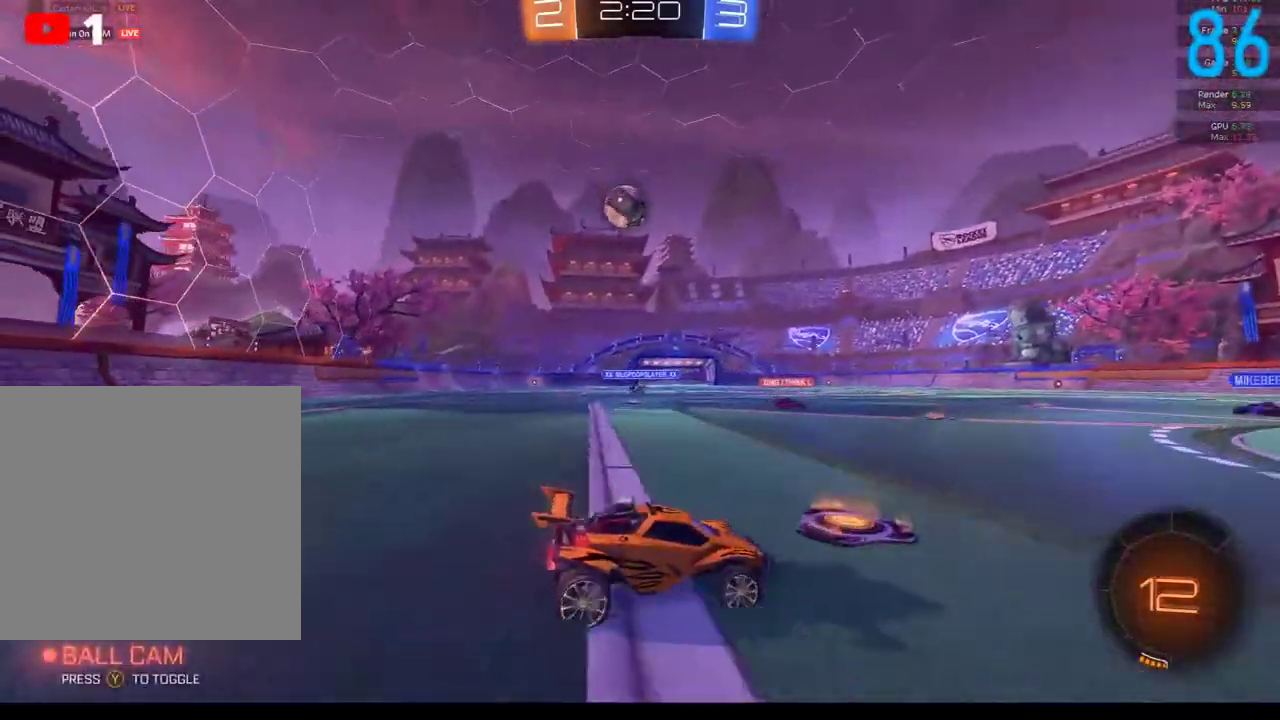
{"buttons": [], "left_stick": "down-left", "right_stick": "center", "events": [[17, "left_stick", "center"], [233, "left_stick", "left"], [317, "R2", "down"], [417, "R2", "up"], [417, "left_stick", "down-left"]]}
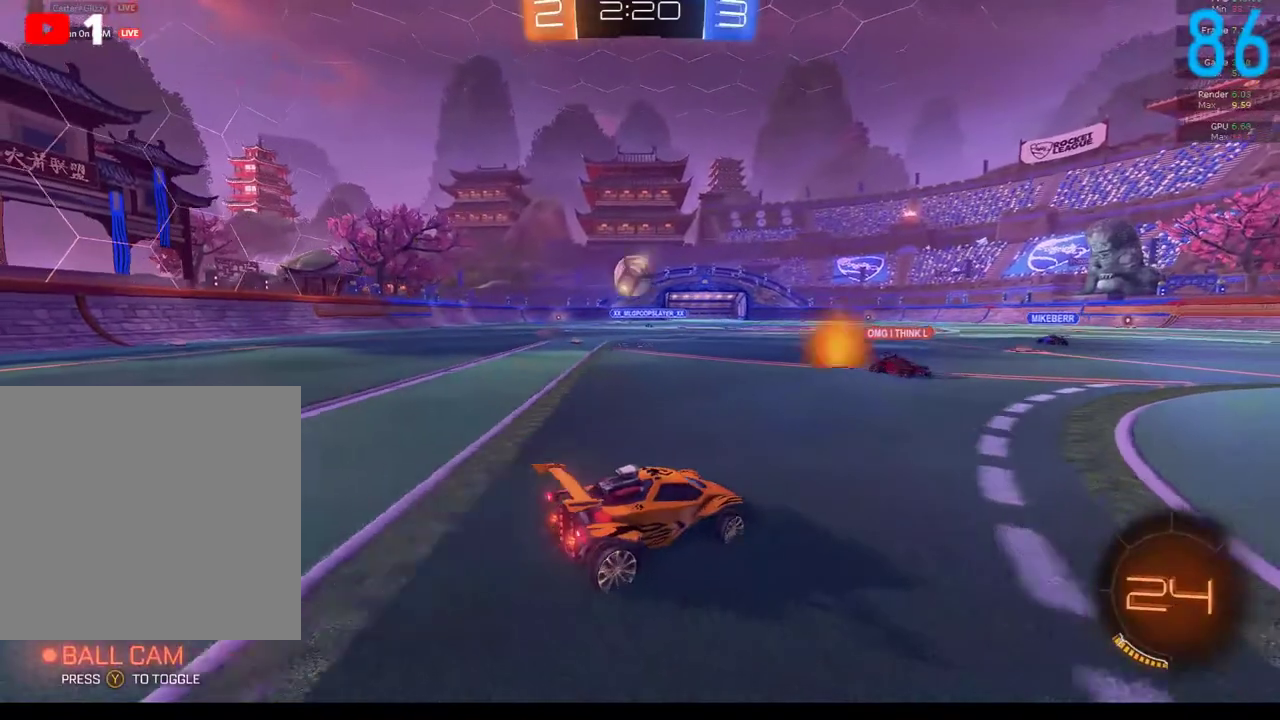
{"buttons": [], "left_stick": "center", "right_stick": "center", "events": [[83, "R2", "down"], [183, "left_stick", "down-right"], [200, "R2", "up"], [283, "R2", "down"], [300, "left_stick", "left"], [400, "R2", "up"], [417, "left_stick", "down-left"], [500, "left_stick", "center"]]}
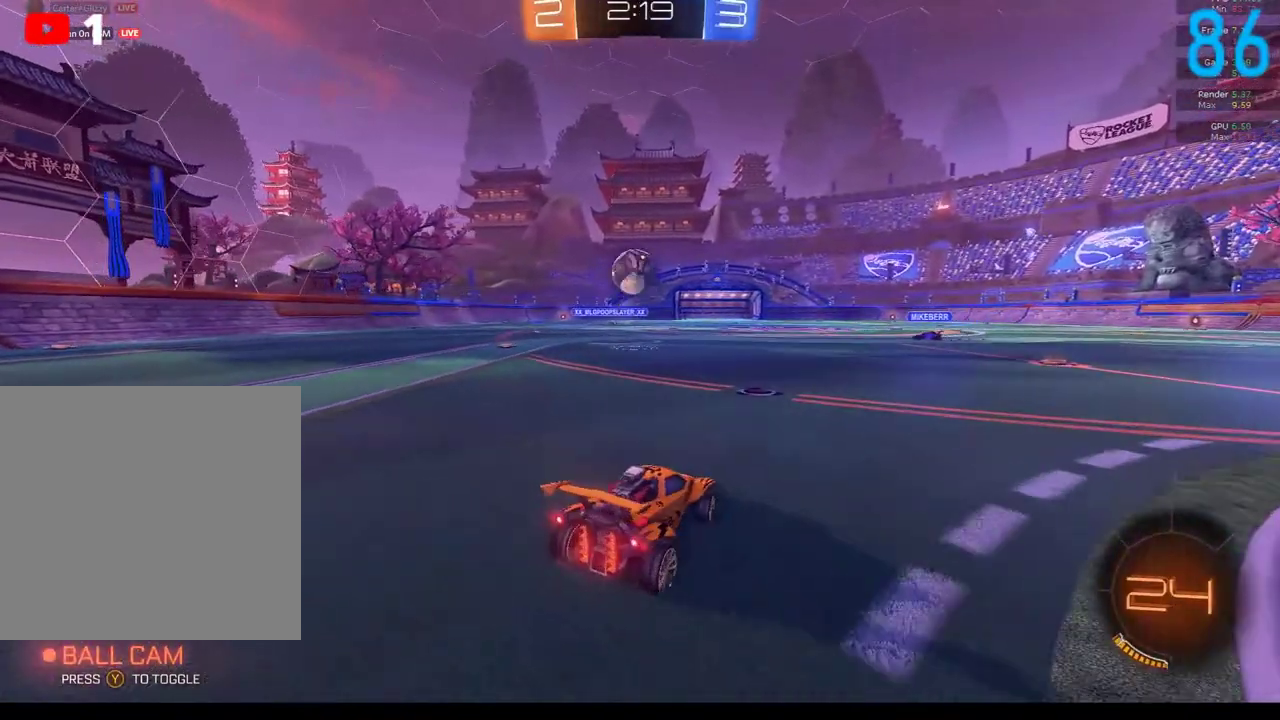
{"buttons": [], "left_stick": "center", "right_stick": "center", "events": [[100, "left_stick", "right"], [217, "left_stick", "left"], [400, "left_stick", "center"]]}
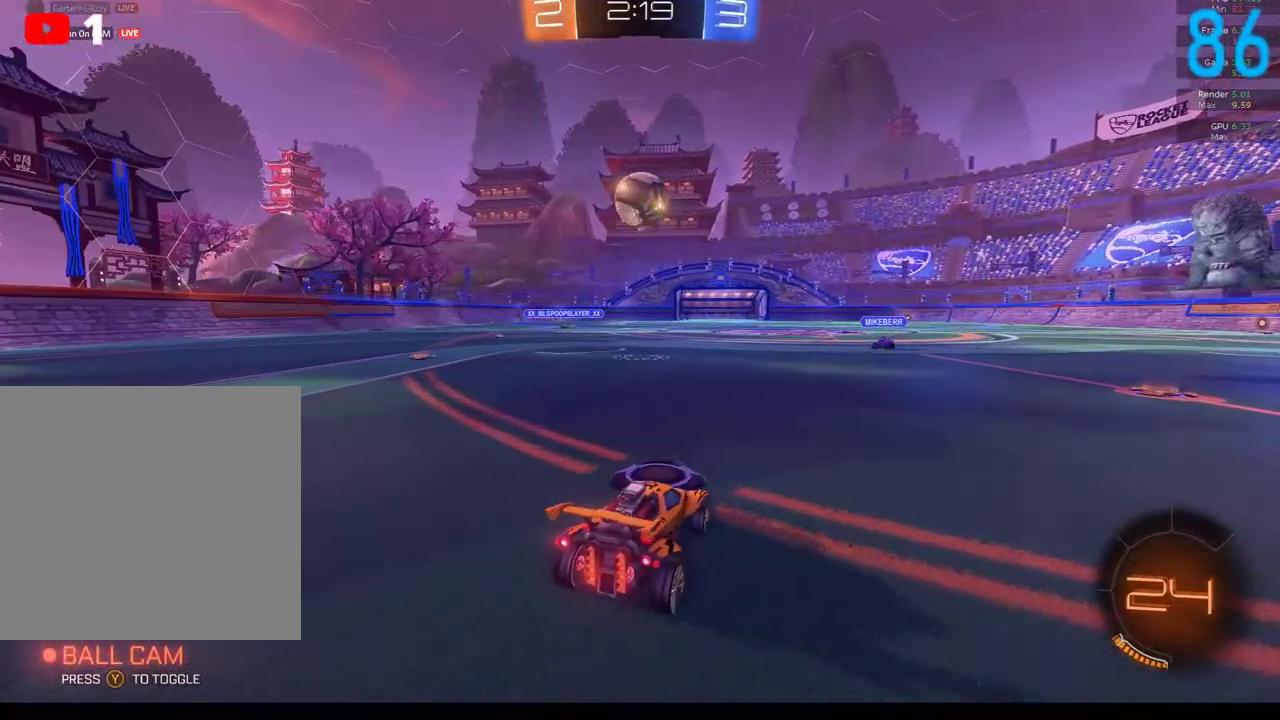
{"buttons": [], "left_stick": "center", "right_stick": "center", "events": [[217, "L2", "down"], [217, "left_stick", "right"], [350, "left_stick", "center"], [417, "L2", "up"]]}
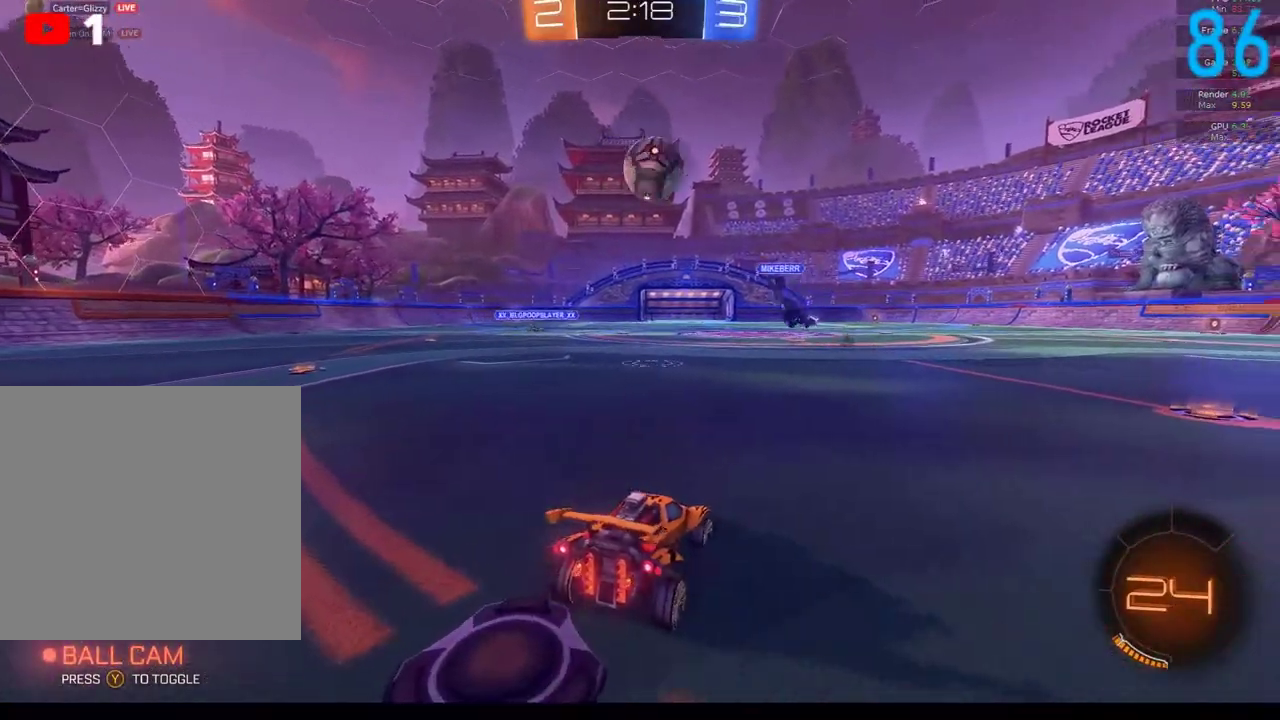
{"buttons": ["L2"], "left_stick": "center", "right_stick": "center", "events": [[83, "L2", "down"], [83, "left_stick", "right"], [367, "left_stick", "center"]]}
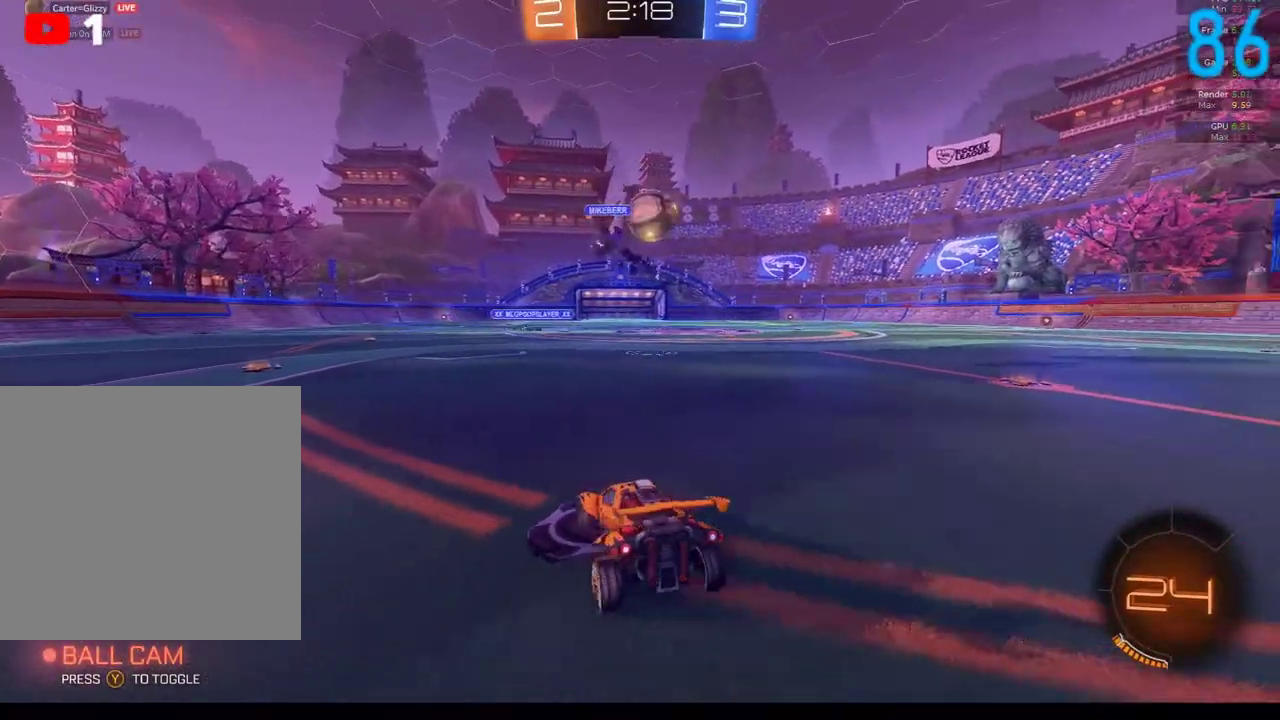
{"buttons": ["L2"], "left_stick": "left", "right_stick": "center", "events": [[100, "left_stick", "right"], [267, "left_stick", "left"]]}
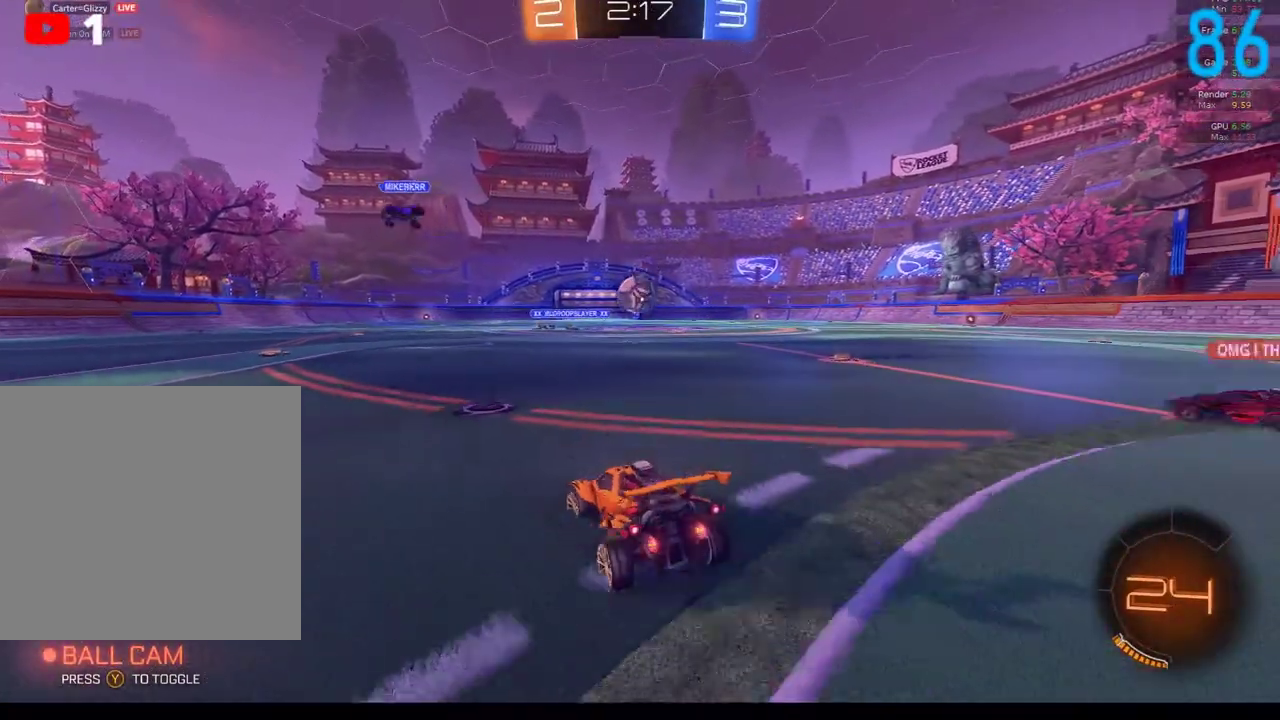
{"buttons": ["L2"], "left_stick": "down-left", "right_stick": "center", "events": [[133, "left_stick", "right"], [450, "left_stick", "center"], [500, "left_stick", "down-left"]]}
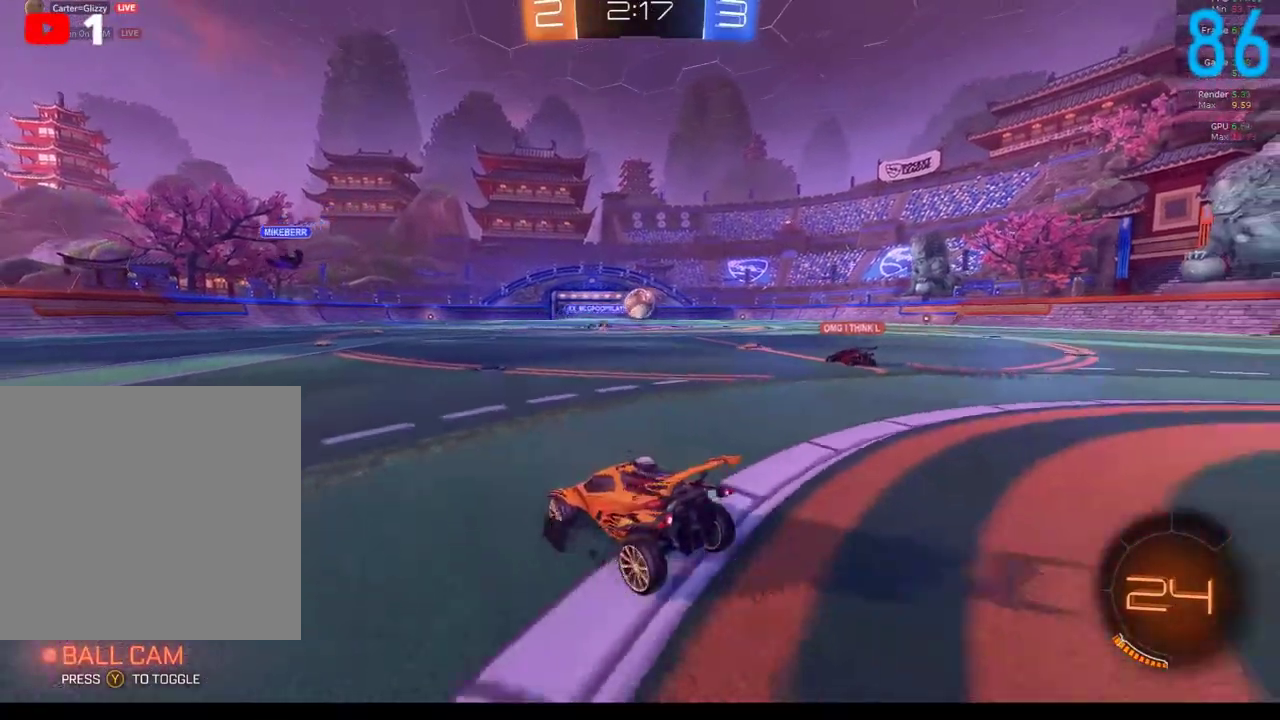
{"buttons": [], "left_stick": "up", "right_stick": "center", "events": [[67, "A", "down"], [67, "L2", "up"], [117, "left_stick", "down"], [200, "left_stick", "down-right"], [267, "A", "up"], [283, "left_stick", "right"], [433, "left_stick", "up"]]}
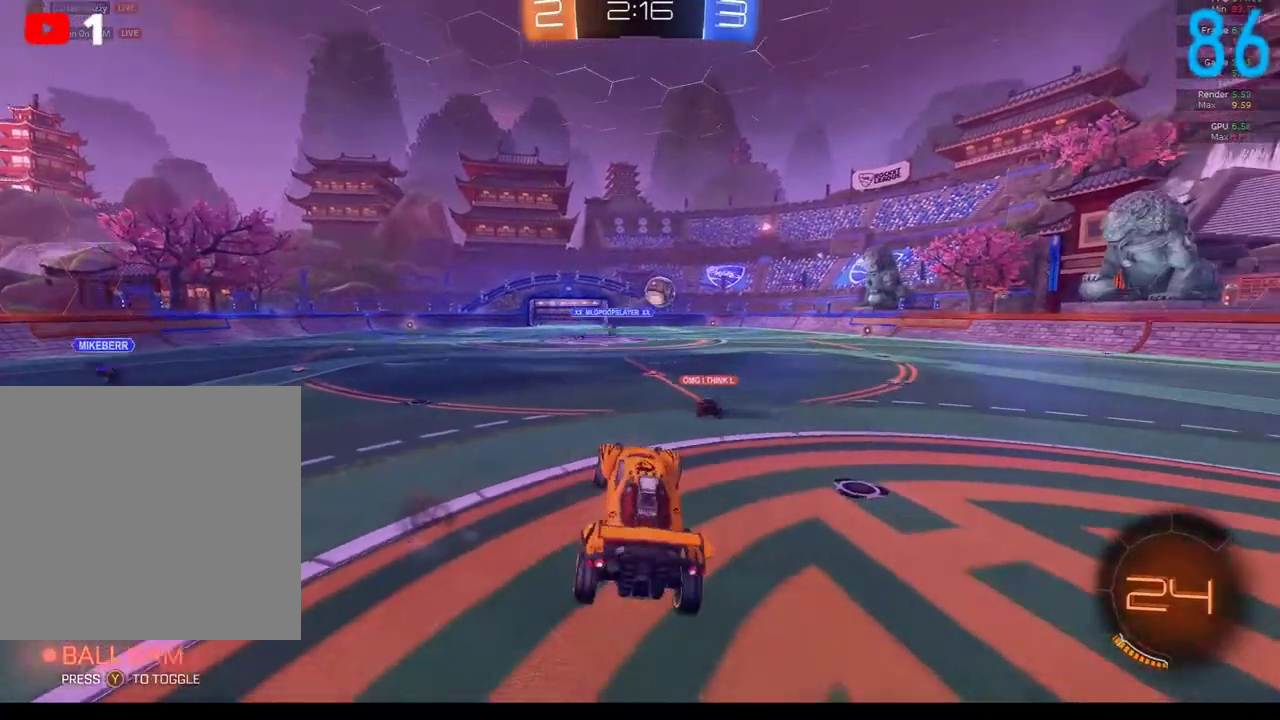
{"buttons": [], "left_stick": "center", "right_stick": "center", "events": [[50, "left_stick", "up-right"], [200, "left_stick", "up-left"], [250, "left_stick", "left"], [417, "left_stick", "center"]]}
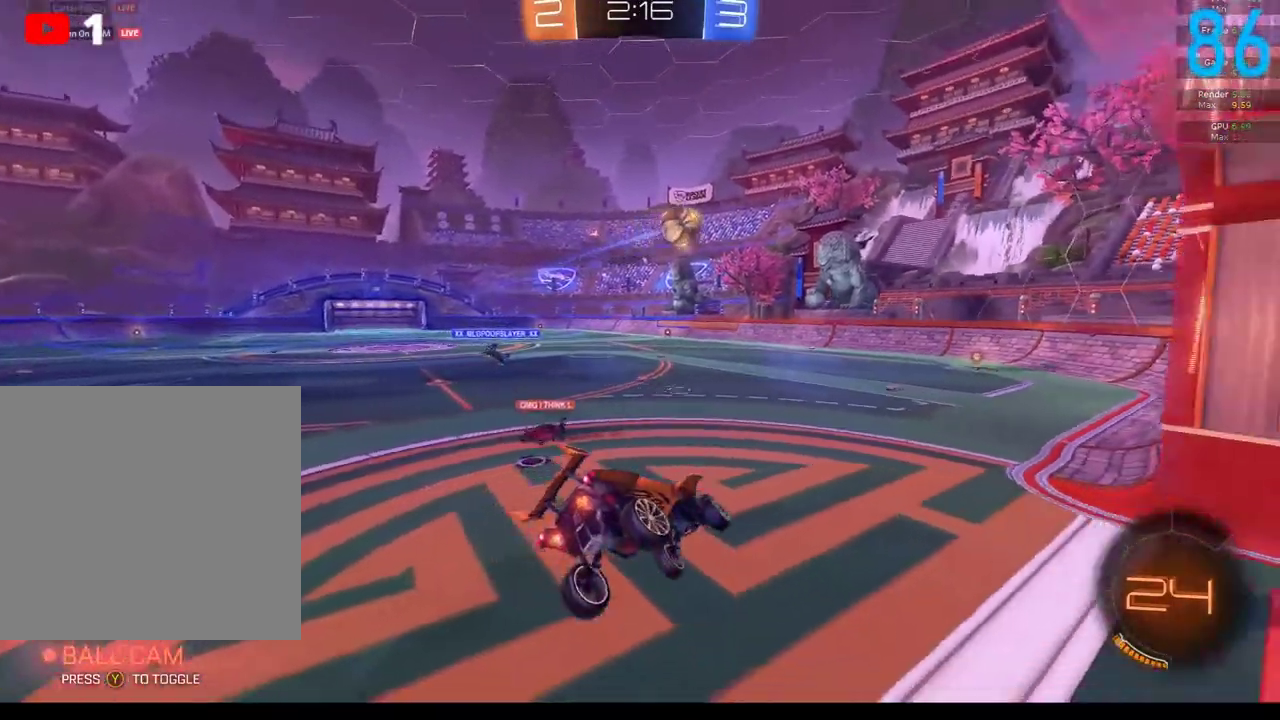
{"buttons": ["R2"], "left_stick": "center", "right_stick": "center", "events": [[217, "R2", "down"]]}
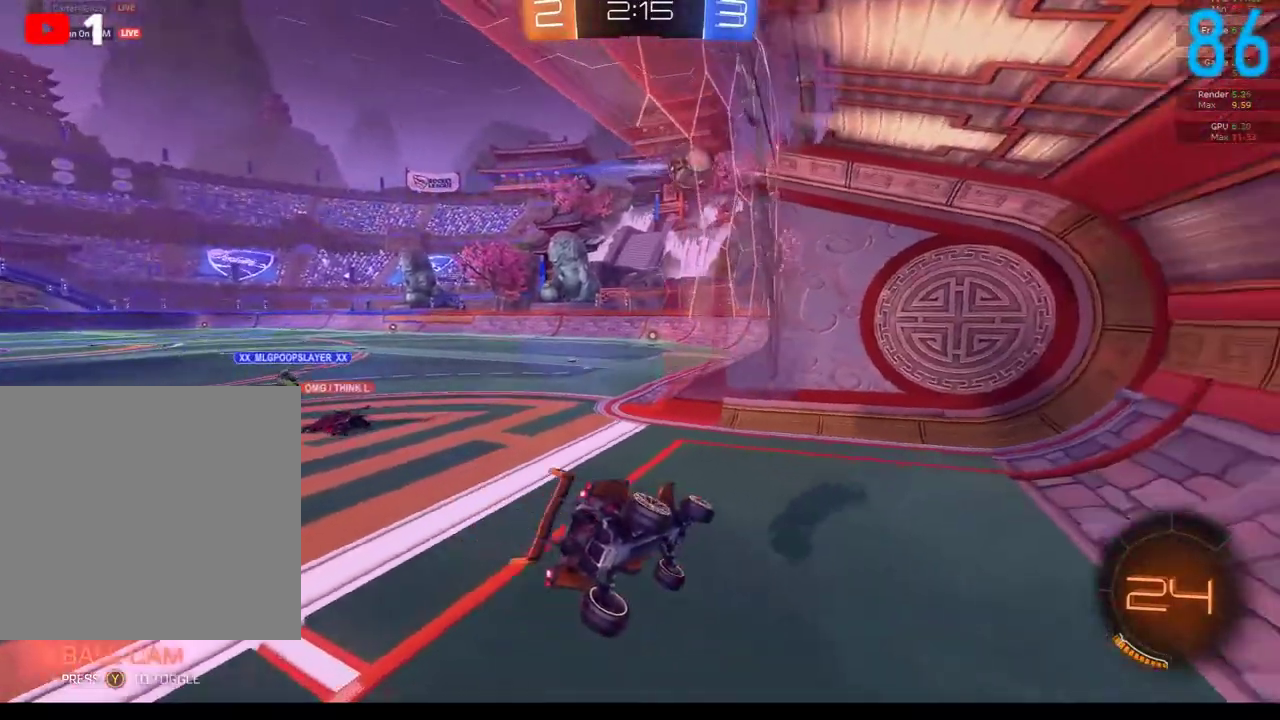
{"buttons": ["R2"], "left_stick": "left", "right_stick": "center", "events": [[50, "left_stick", "right"], [117, "left_stick", "center"], [250, "left_stick", "left"]]}
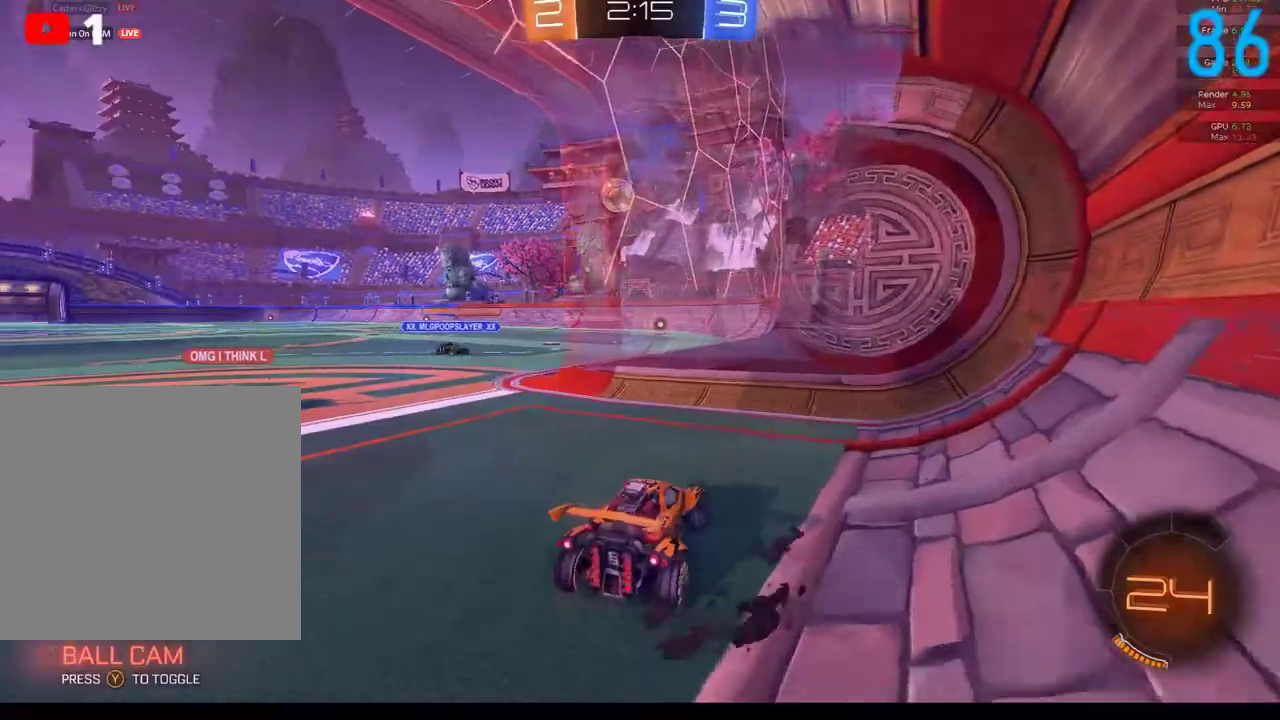
{"buttons": ["R2"], "left_stick": "center", "right_stick": "center", "events": [[500, "left_stick", "center"]]}
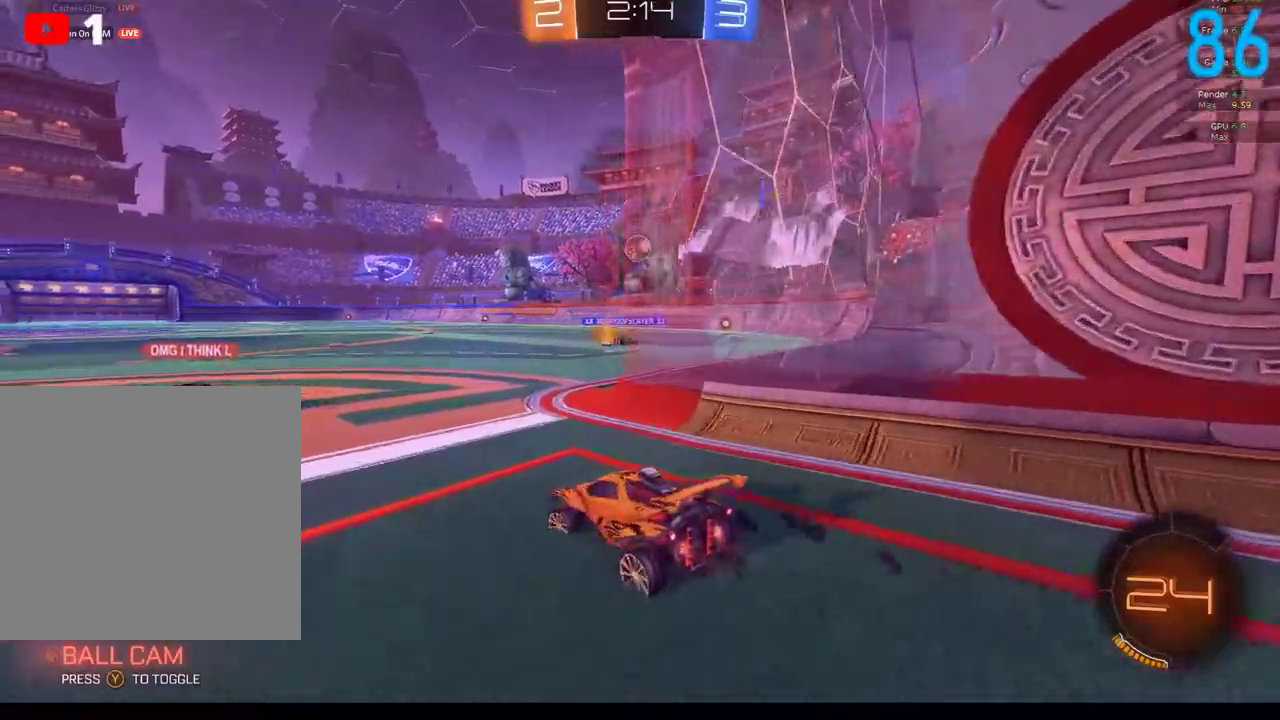
{"buttons": ["B", "R2"], "left_stick": "center", "right_stick": "center", "events": [[50, "left_stick", "right"], [117, "left_stick", "up-right"], [200, "B", "down"], [500, "left_stick", "center"]]}
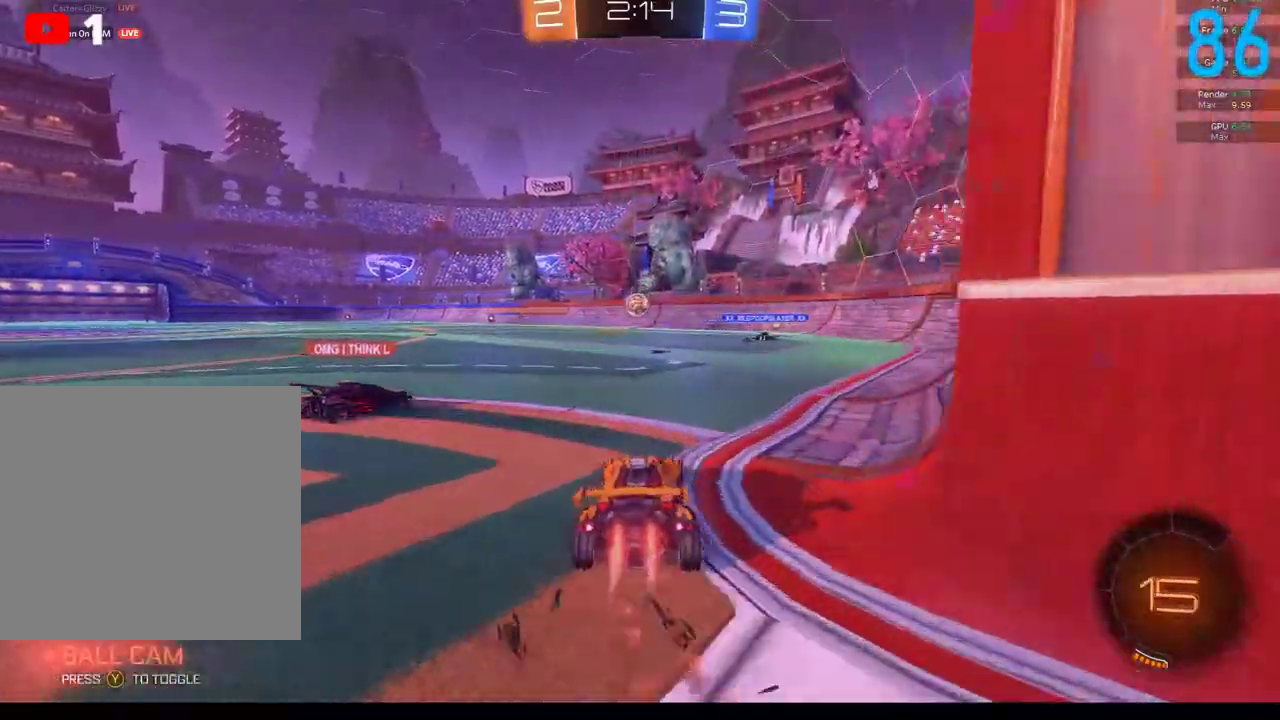
{"buttons": ["B", "R2"], "left_stick": "left", "right_stick": "center", "events": [[350, "left_stick", "left"]]}
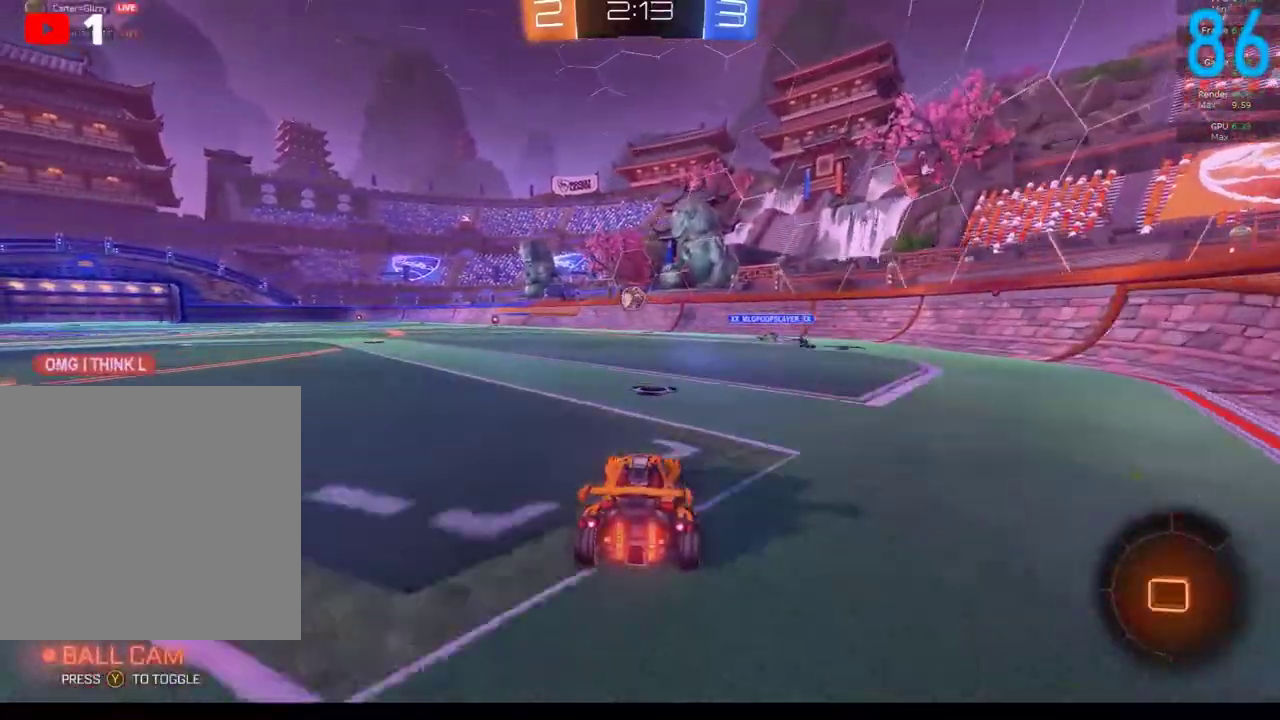
{"buttons": ["B", "R2"], "left_stick": "center", "right_stick": "center", "events": [[83, "left_stick", "center"], [400, "left_stick", "left"], [467, "left_stick", "center"]]}
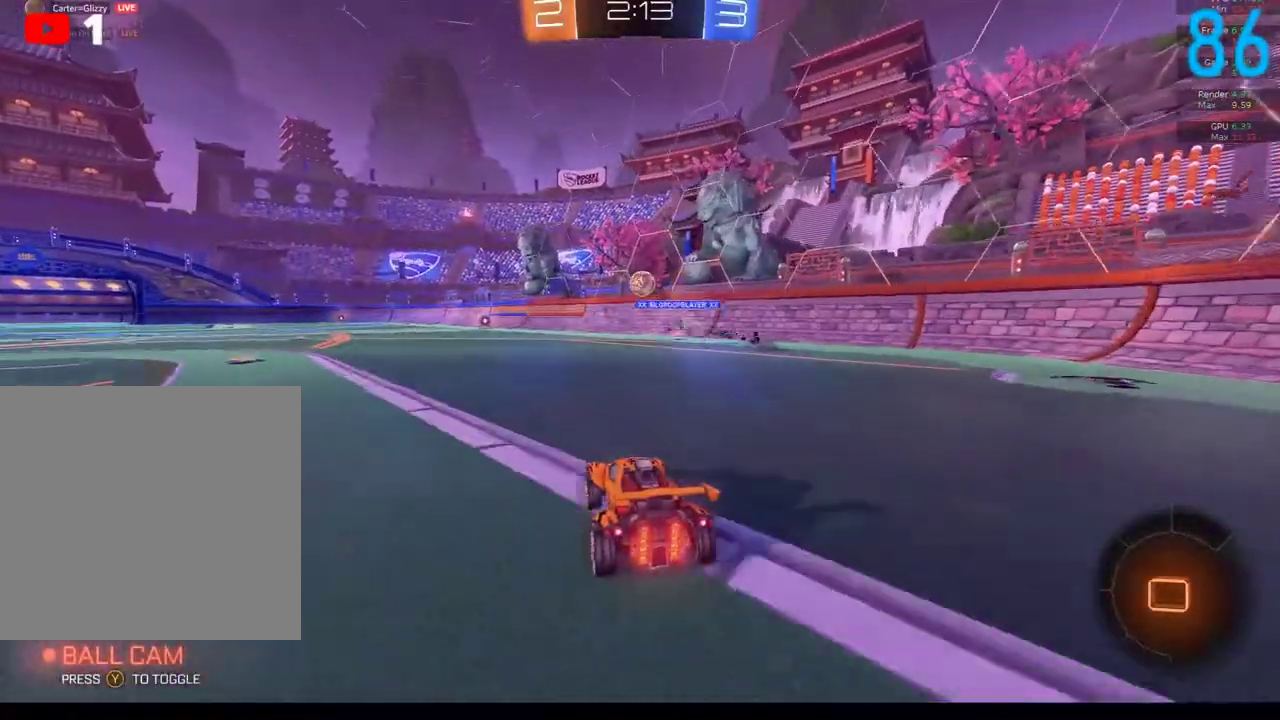
{"buttons": [], "left_stick": "up", "right_stick": "center", "events": [[233, "B", "up"], [300, "left_stick", "right"], [367, "B", "down"], [400, "A", "down"], [433, "left_stick", "up"], [450, "A", "up"], [500, "B", "up"], [500, "R2", "up"]]}
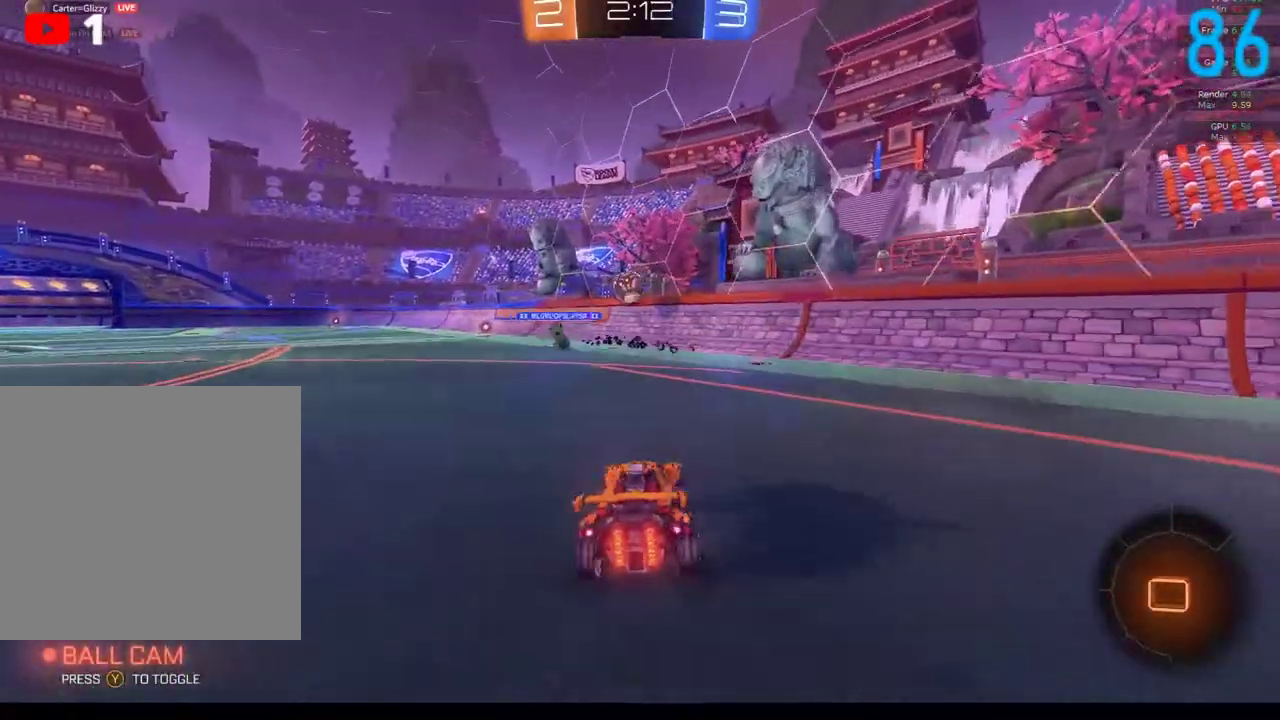
{"buttons": ["B"], "left_stick": "left", "right_stick": "center", "events": [[17, "left_stick", "up-left"], [50, "A", "down"], [50, "B", "down"], [83, "R2", "down"], [167, "R2", "up"], [183, "A", "up"], [183, "left_stick", "left"], [233, "B", "up"], [283, "left_stick", "down-left"], [367, "B", "down"], [367, "left_stick", "up-left"], [467, "left_stick", "left"]]}
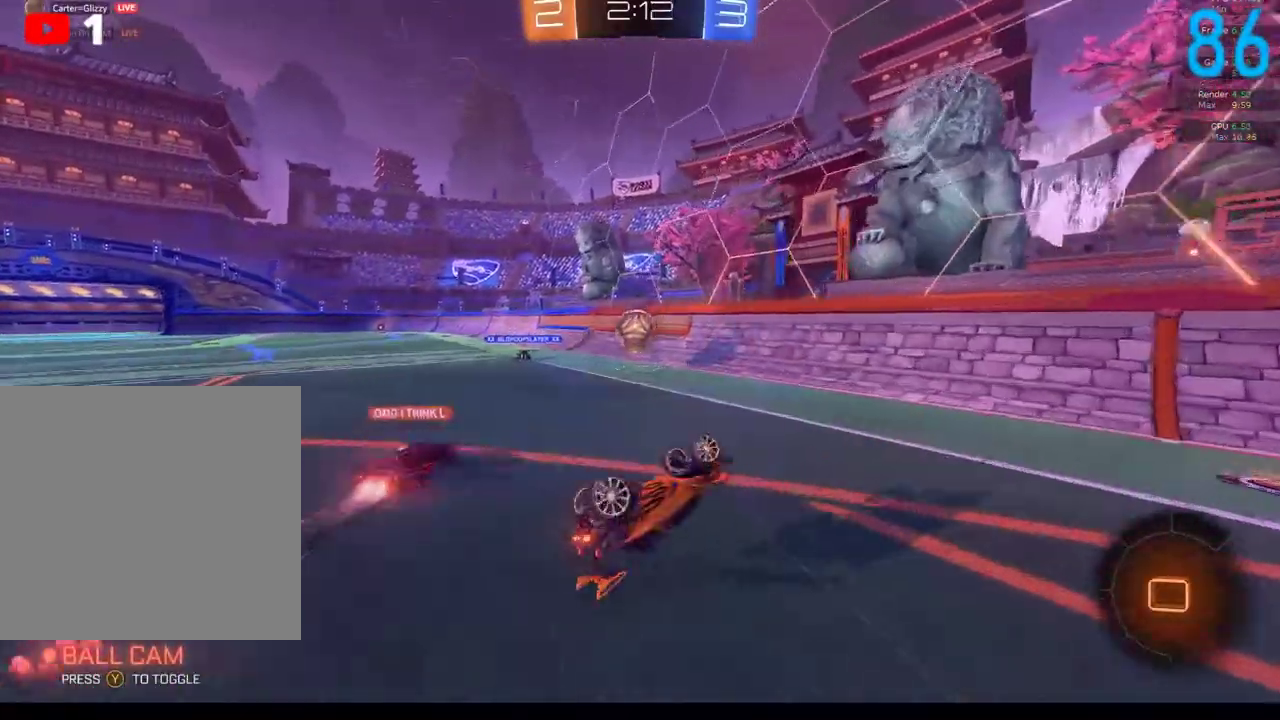
{"buttons": ["B"], "left_stick": "down-left", "right_stick": "center", "events": [[233, "left_stick", "down-left"]]}
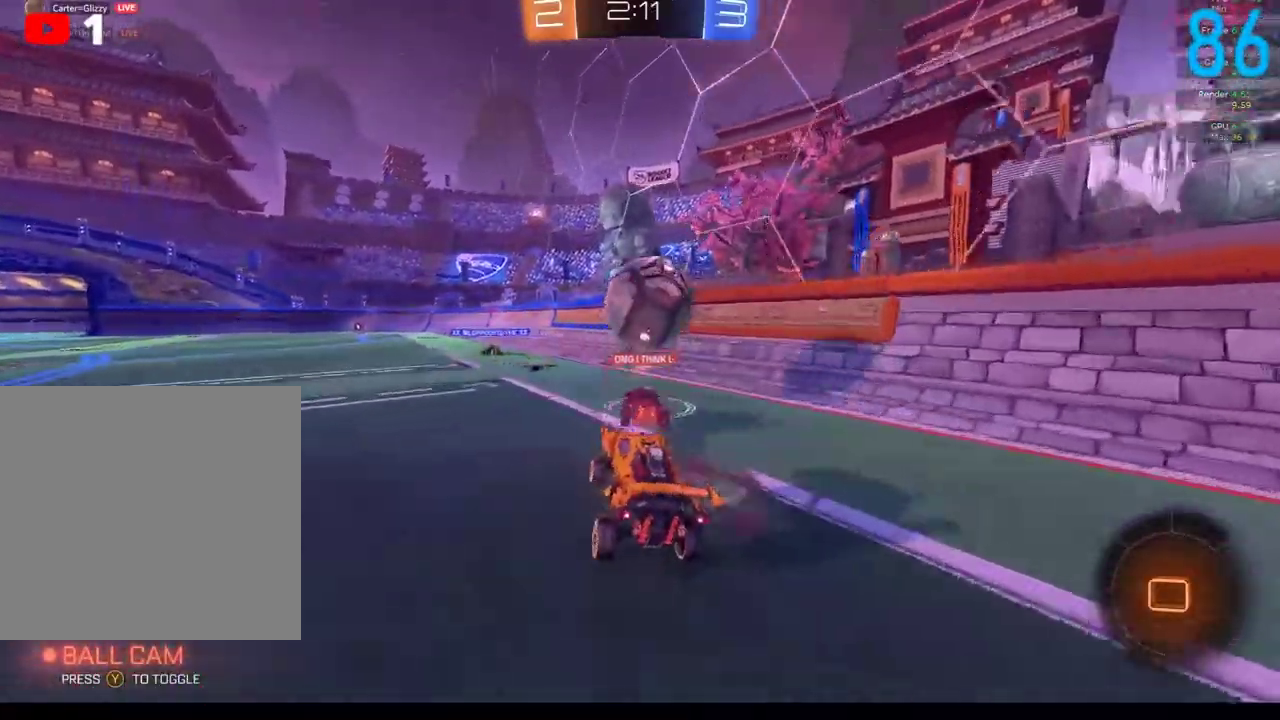
{"buttons": [], "left_stick": "down-left", "right_stick": "center", "events": [[200, "left_stick", "down"], [283, "B", "up"], [283, "left_stick", "down-left"]]}
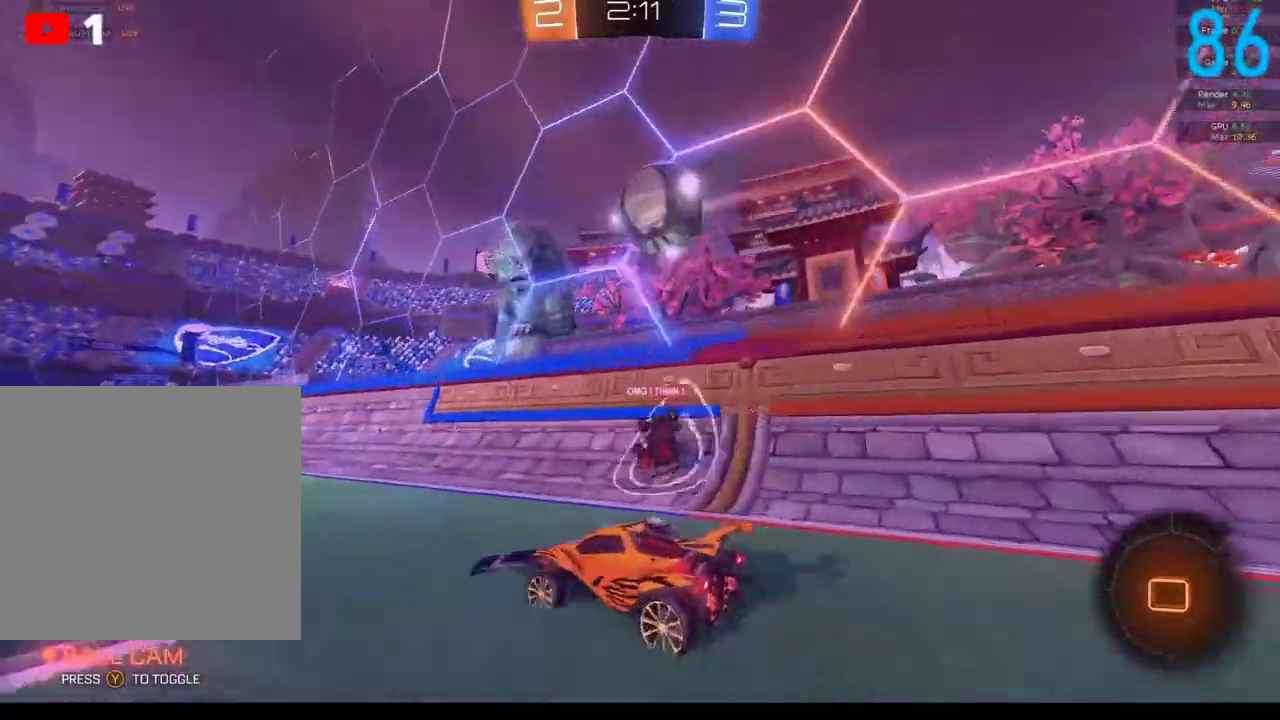
{"buttons": [], "left_stick": "center", "right_stick": "center", "events": [[167, "left_stick", "left"], [200, "L2", "down"], [267, "left_stick", "center"], [333, "L2", "up"]]}
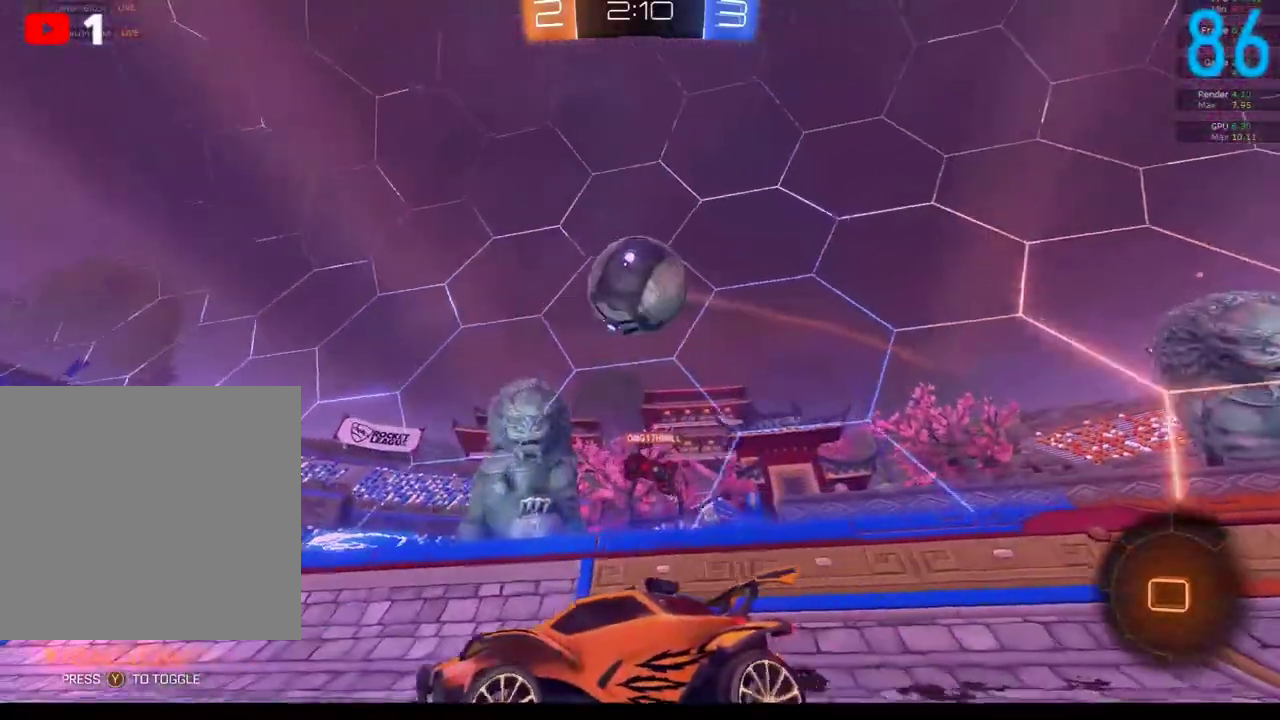
{"buttons": ["A", "R2"], "left_stick": "right", "right_stick": "center", "events": [[17, "R2", "down"], [83, "left_stick", "right"], [283, "left_stick", "center"], [367, "left_stick", "right"], [483, "A", "down"]]}
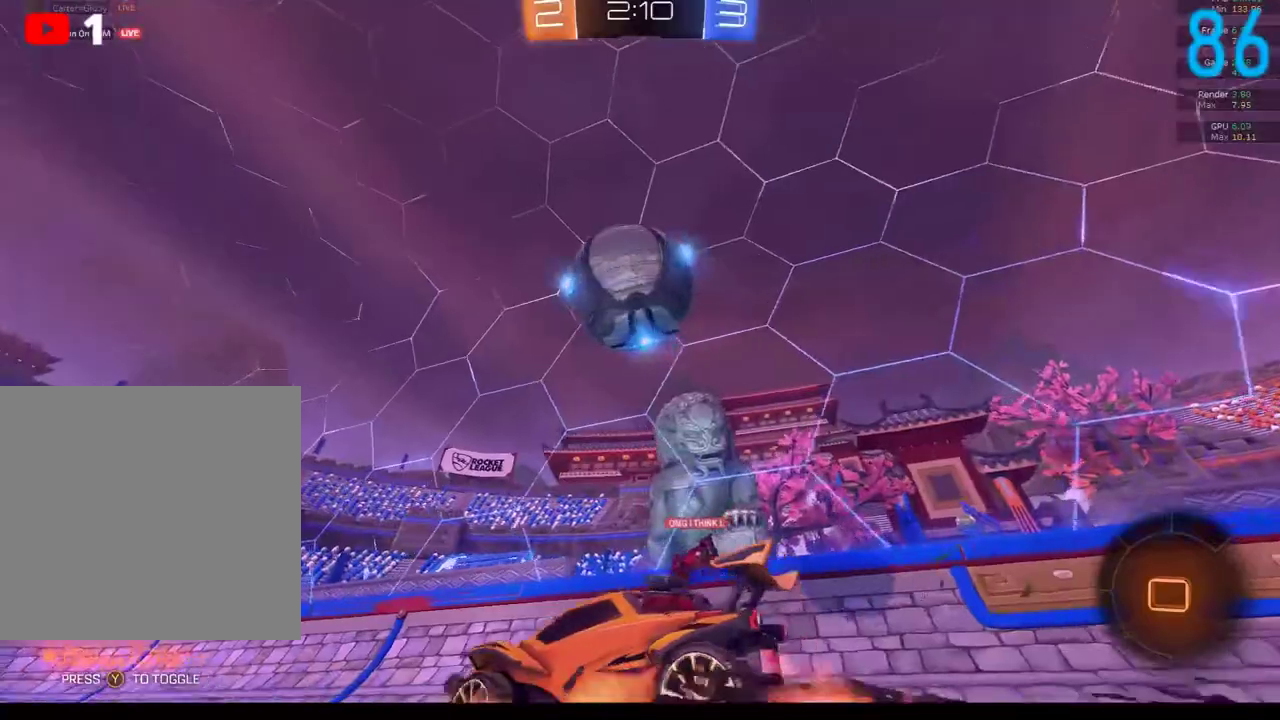
{"buttons": ["R2"], "left_stick": "down-left", "right_stick": "center", "events": [[33, "left_stick", "center"], [133, "A", "up"], [200, "left_stick", "left"], [283, "A", "down"], [400, "A", "up"], [417, "left_stick", "down-left"]]}
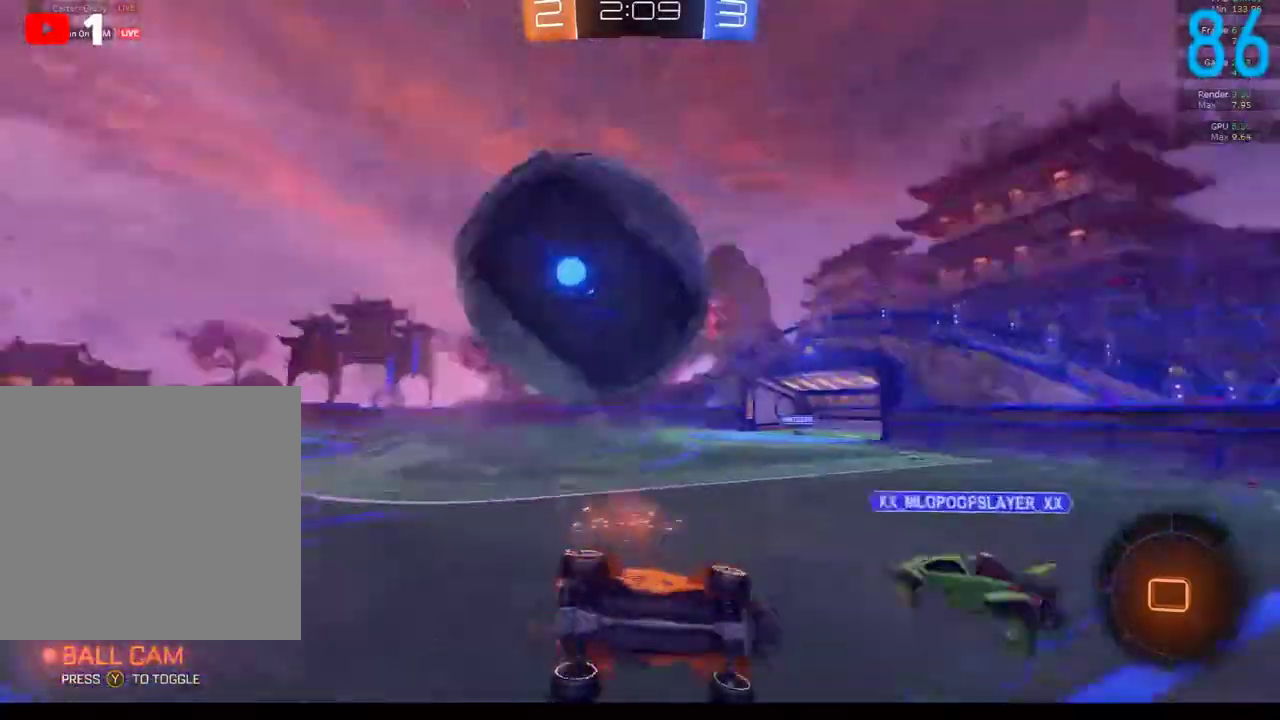
{"buttons": ["R2"], "left_stick": "left", "right_stick": "center", "events": [[17, "left_stick", "left"], [83, "R2", "up"], [100, "left_stick", "up-left"], [300, "left_stick", "left"], [483, "R2", "down"]]}
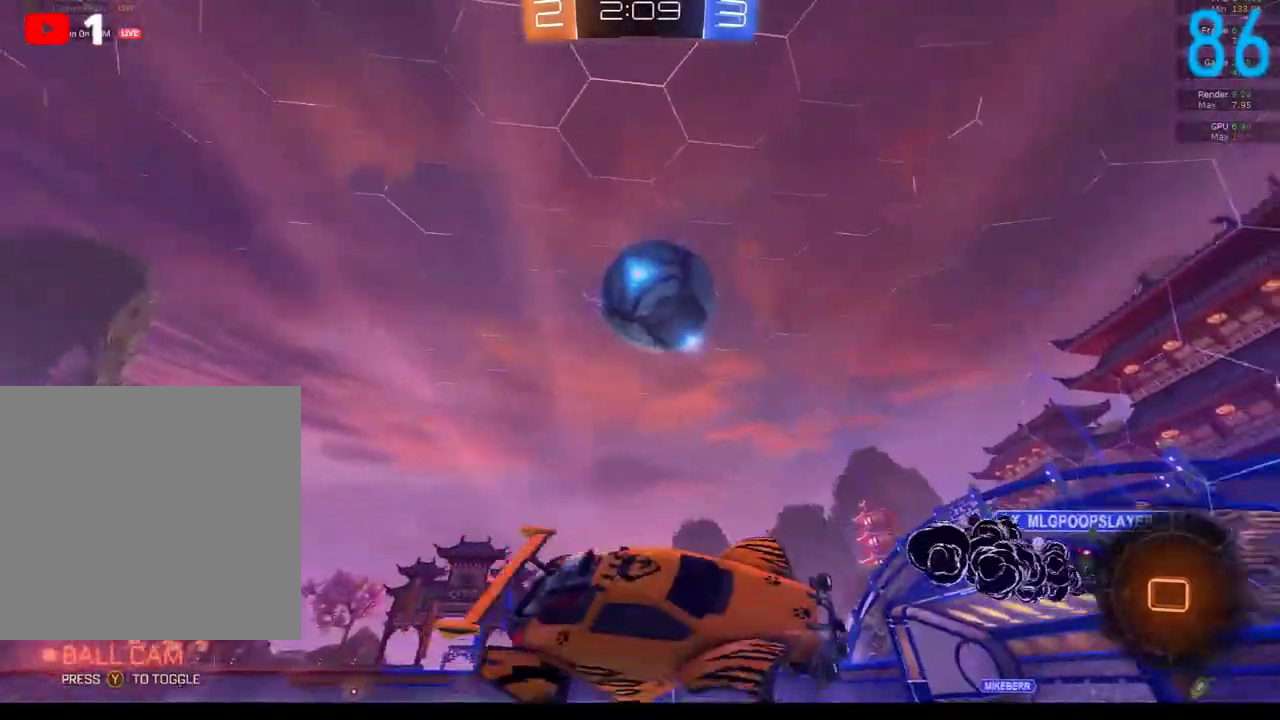
{"buttons": [], "left_stick": "left", "right_stick": "center", "events": [[83, "R2", "up"], [217, "left_stick", "center"], [333, "R2", "down"], [433, "left_stick", "left"], [467, "R2", "up"]]}